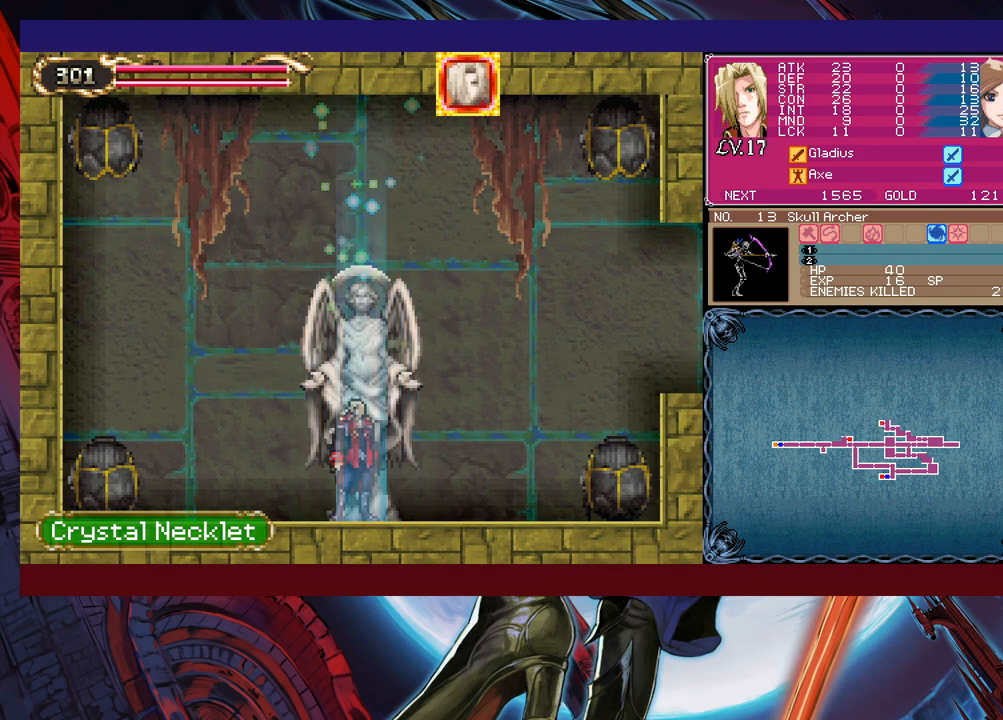
Gameplay with a controller (Xbox layout); each line is a JSON object with the inputs held at the frame after it. "events" lists button and stick changes between this image and that frame as [ms after this image, input, new state], when the widget could be followed in between. Not read: L2 L3 R2 R3 right_stick.
{"buttons": ["B"], "left_stick": "left", "events": [[433, "left_stick", "left"], [450, "Y", "down"], [500, "B", "down"], [500, "Y", "up"]]}
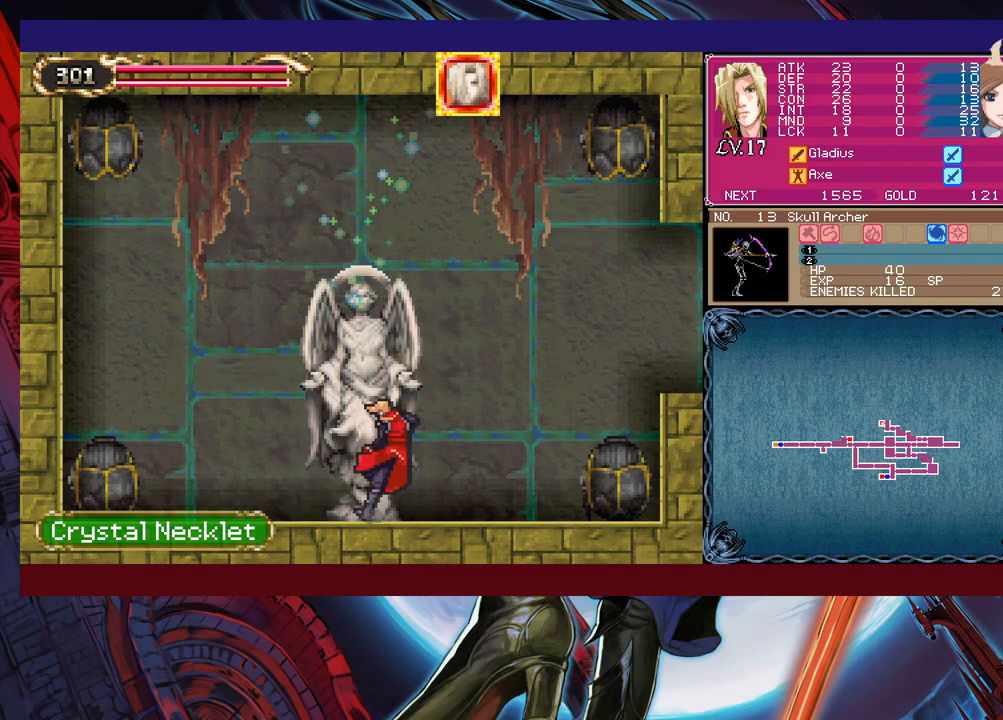
{"buttons": ["B"], "left_stick": "down-right", "events": [[50, "B", "up"], [50, "left_stick", "down-right"], [100, "B", "down"], [150, "B", "up"], [233, "B", "down"], [283, "B", "up"], [350, "left_stick", "left"], [383, "Y", "down"], [400, "B", "down"], [433, "Y", "up"], [450, "left_stick", "down-right"]]}
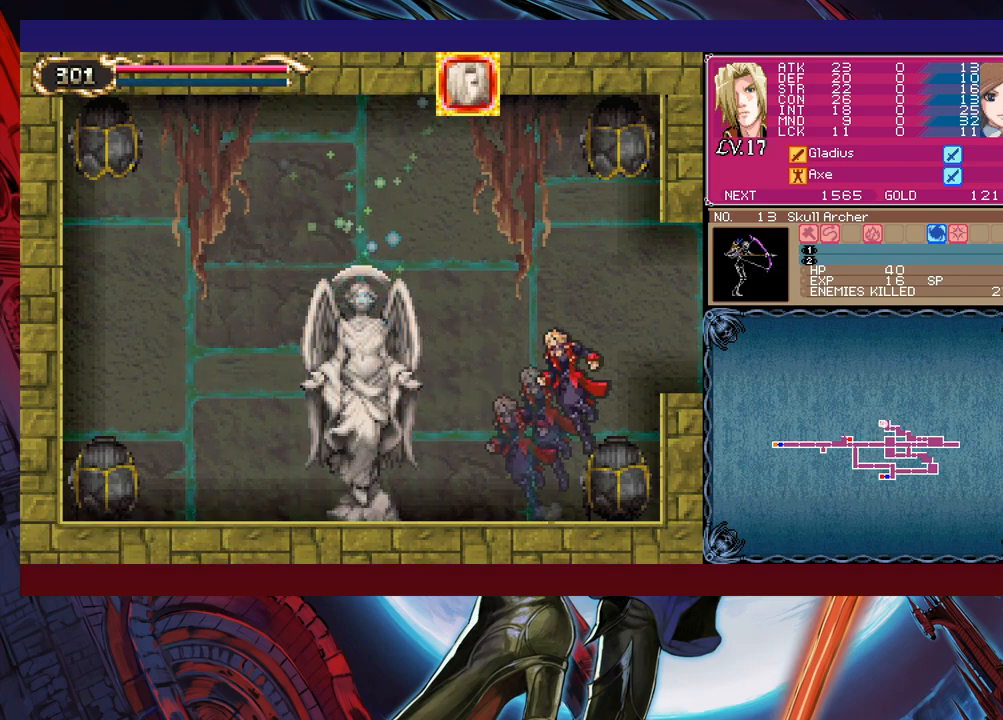
{"buttons": [], "left_stick": "right", "events": [[100, "B", "up"], [200, "B", "down"], [250, "B", "up"], [300, "B", "down"], [383, "B", "up"], [400, "left_stick", "right"]]}
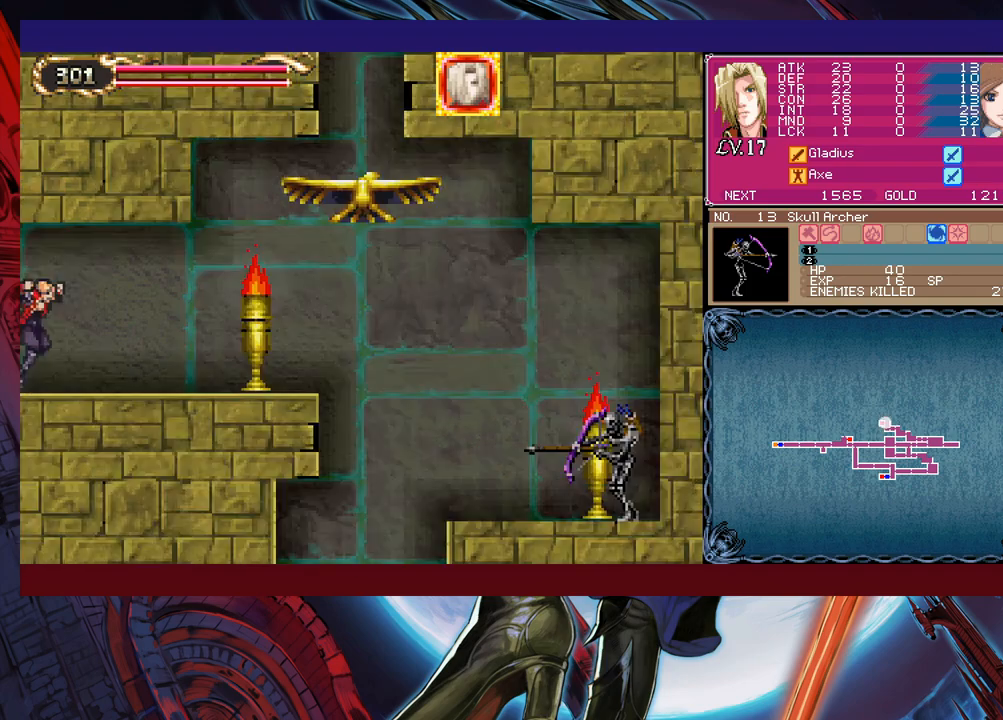
{"buttons": [], "left_stick": "right", "events": [[100, "Y", "down"], [100, "left_stick", "left"], [150, "B", "down"], [150, "Y", "up"], [200, "B", "up"], [200, "left_stick", "down-right"], [250, "B", "down"], [333, "B", "up"], [433, "B", "down"], [450, "B", "up"], [500, "left_stick", "right"]]}
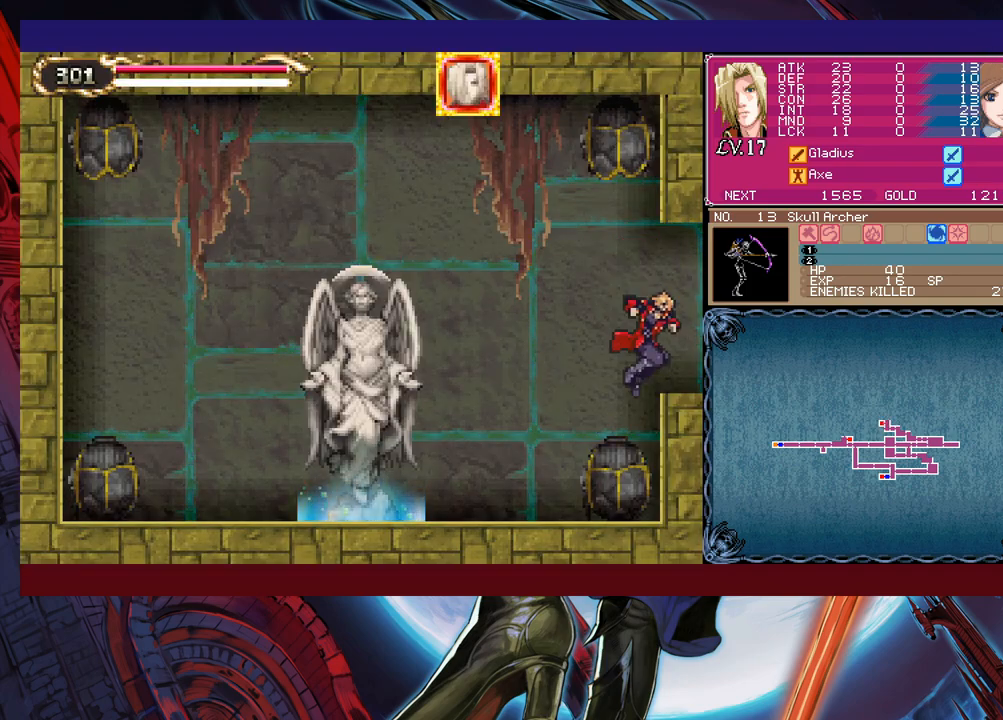
{"buttons": ["B"], "left_stick": "right", "events": [[400, "B", "down"]]}
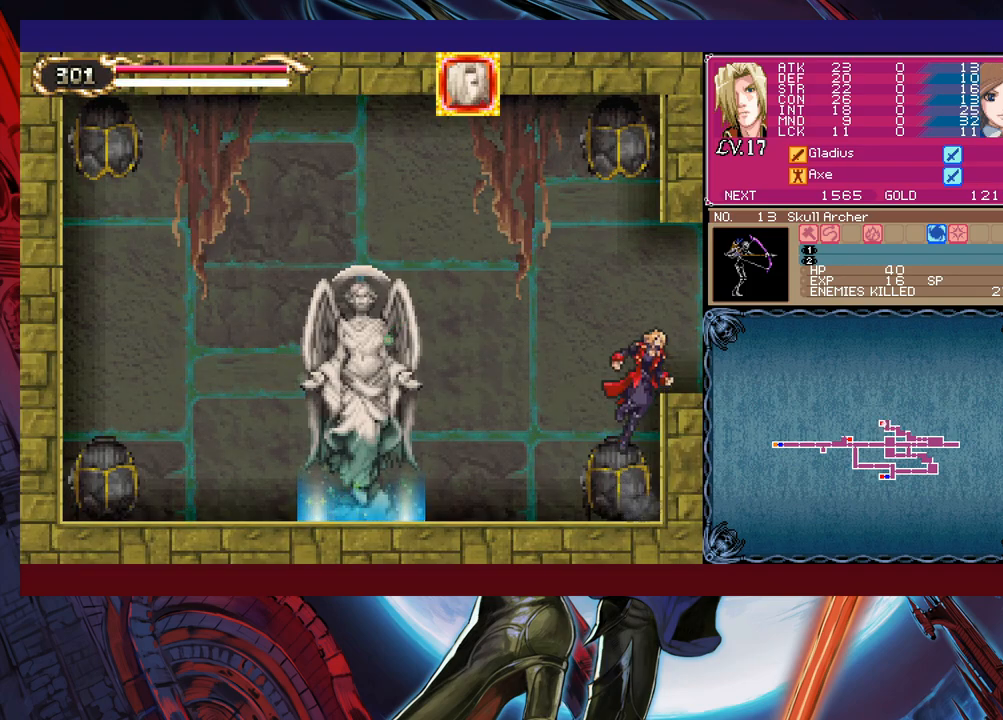
{"buttons": ["B"], "left_stick": "left", "events": [[150, "B", "up"], [450, "left_stick", "left"], [483, "Y", "down"], [500, "B", "down"], [500, "Y", "up"]]}
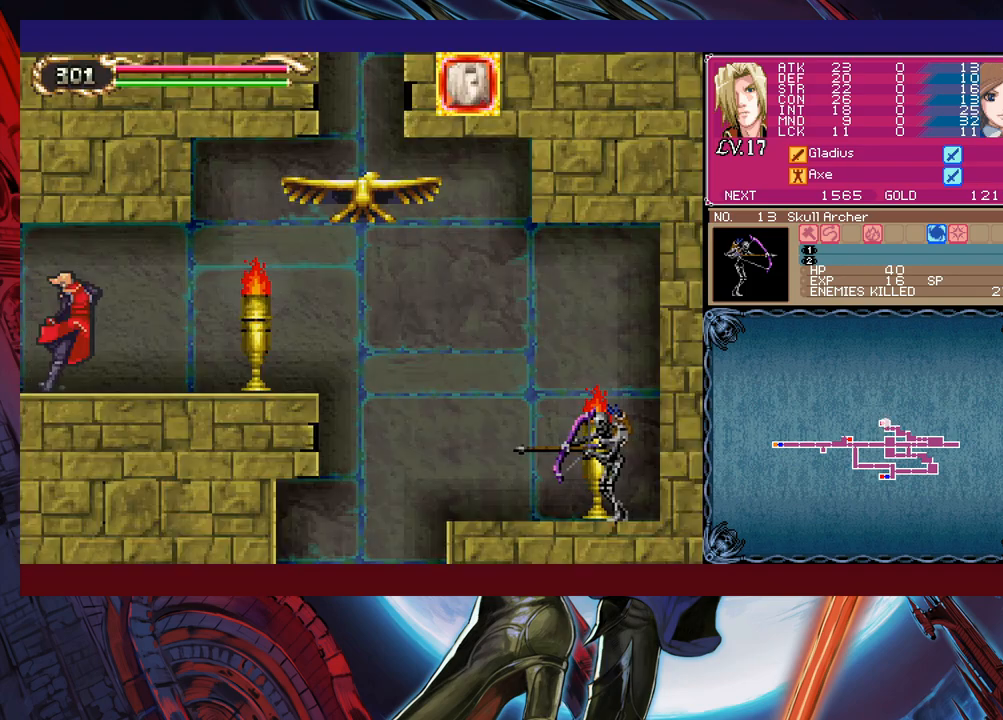
{"buttons": [], "left_stick": "down-right", "events": [[50, "B", "up"], [50, "left_stick", "right"], [300, "Y", "down"], [300, "left_stick", "left"], [350, "B", "down"], [350, "Y", "up"], [400, "B", "up"], [400, "left_stick", "down-right"]]}
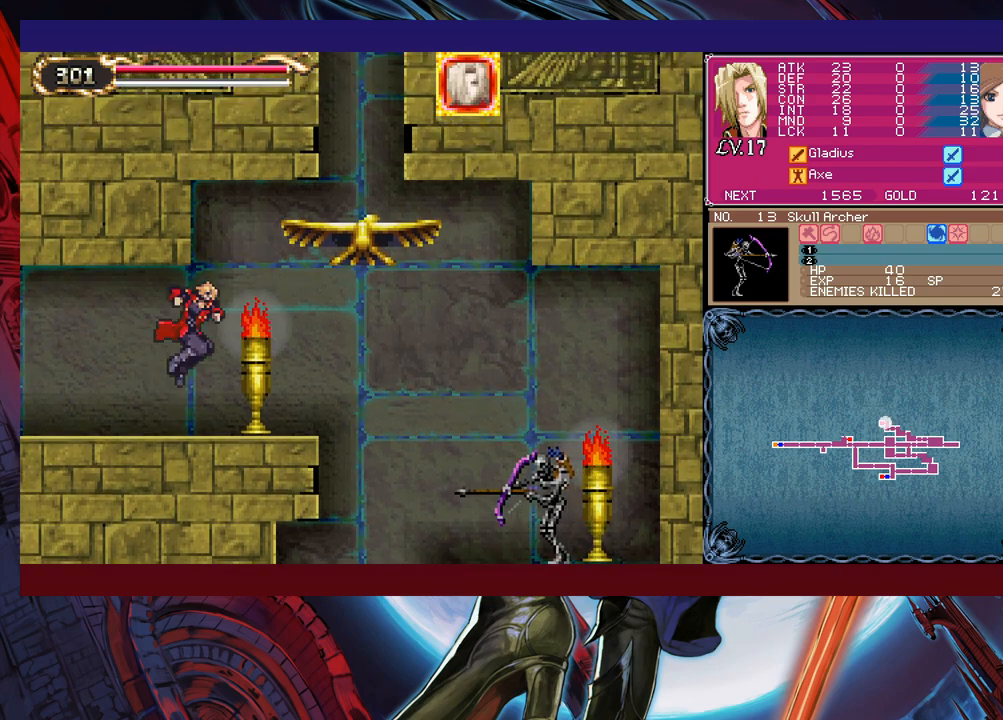
{"buttons": [], "left_stick": "right", "events": [[333, "B", "down"], [433, "B", "up"], [450, "left_stick", "right"]]}
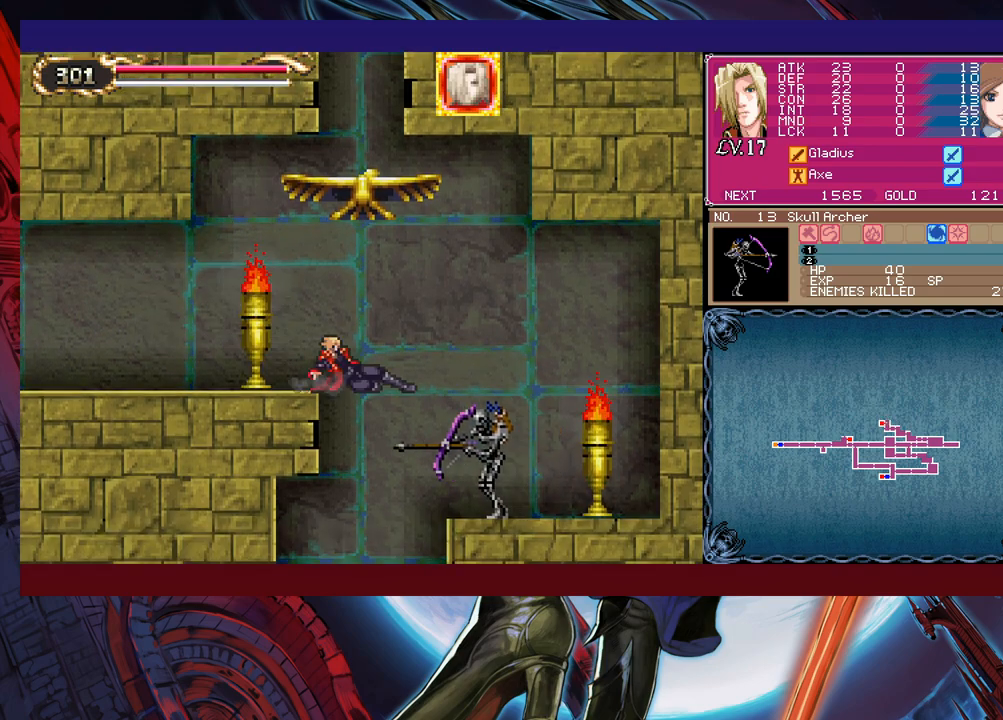
{"buttons": [], "left_stick": "center", "events": [[50, "X", "down"], [100, "left_stick", "center"], [183, "X", "up"], [350, "left_stick", "right"], [450, "B", "down"], [450, "left_stick", "center"], [500, "B", "up"]]}
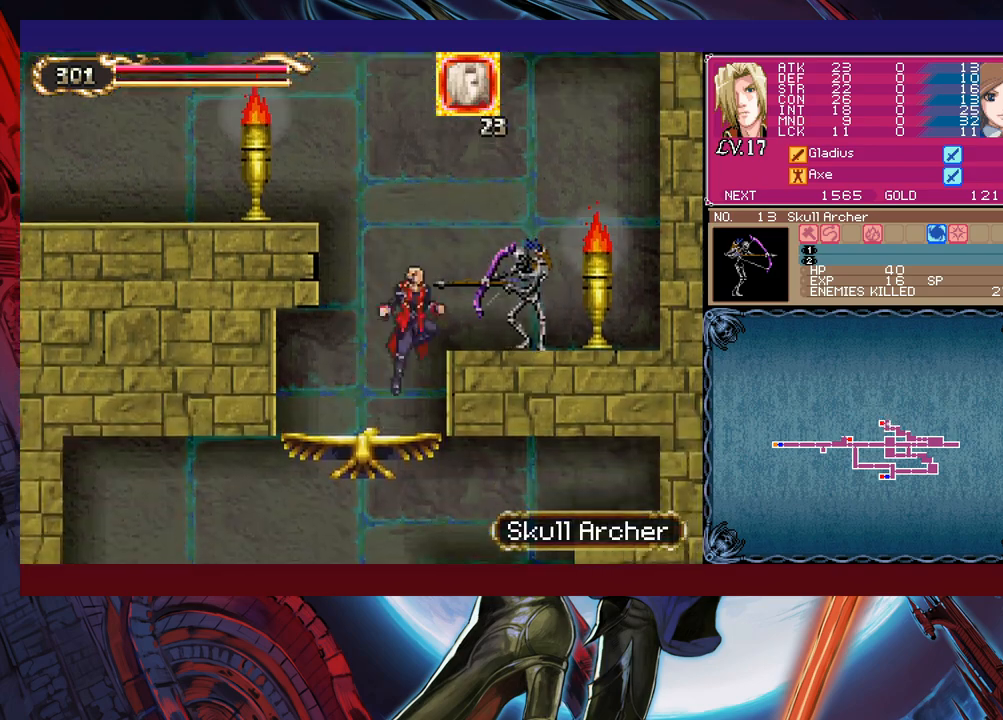
{"buttons": [], "left_stick": "down-left", "events": [[50, "X", "down"], [50, "left_stick", "right"], [183, "X", "up"], [200, "left_stick", "center"], [300, "left_stick", "down-left"], [350, "B", "down"], [433, "B", "up"]]}
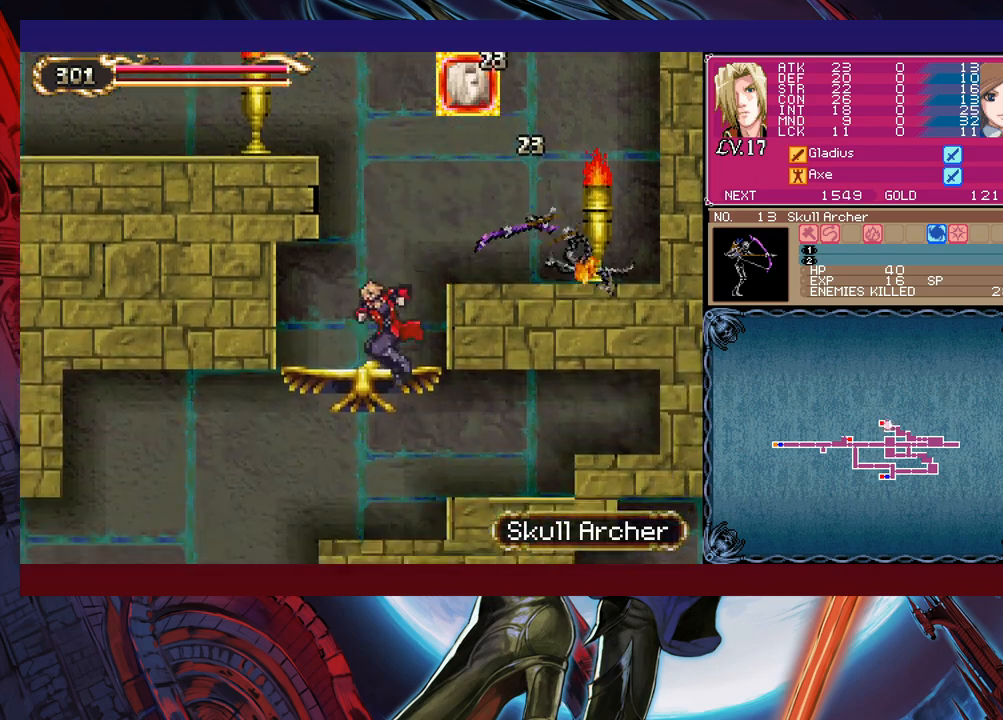
{"buttons": [], "left_stick": "left", "events": [[183, "left_stick", "left"]]}
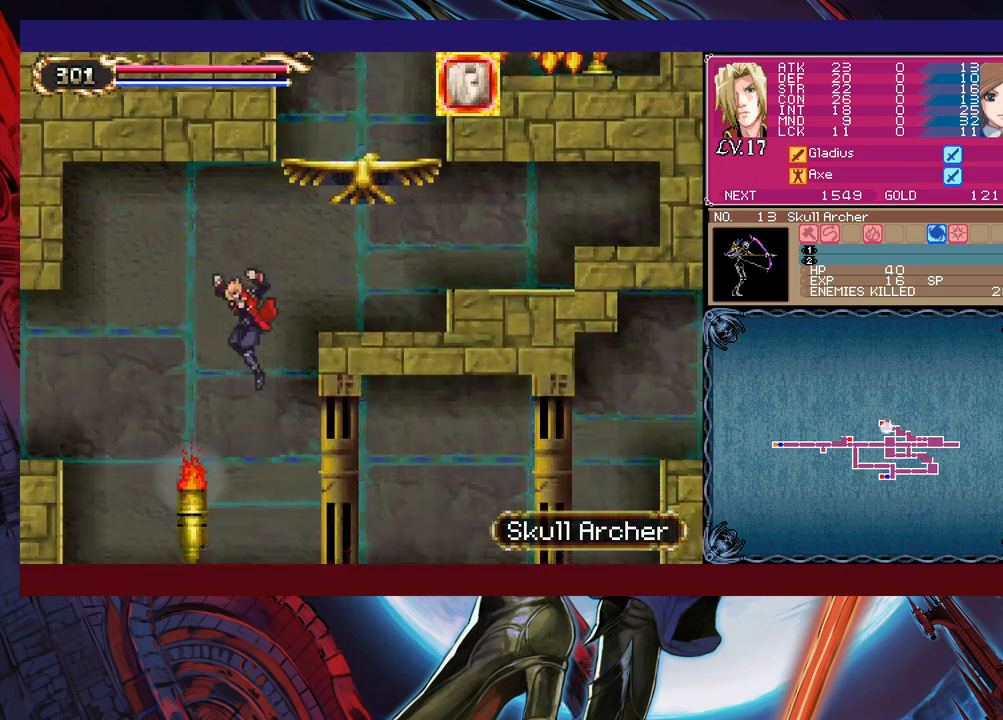
{"buttons": ["B"], "left_stick": "left", "events": [[333, "B", "down"]]}
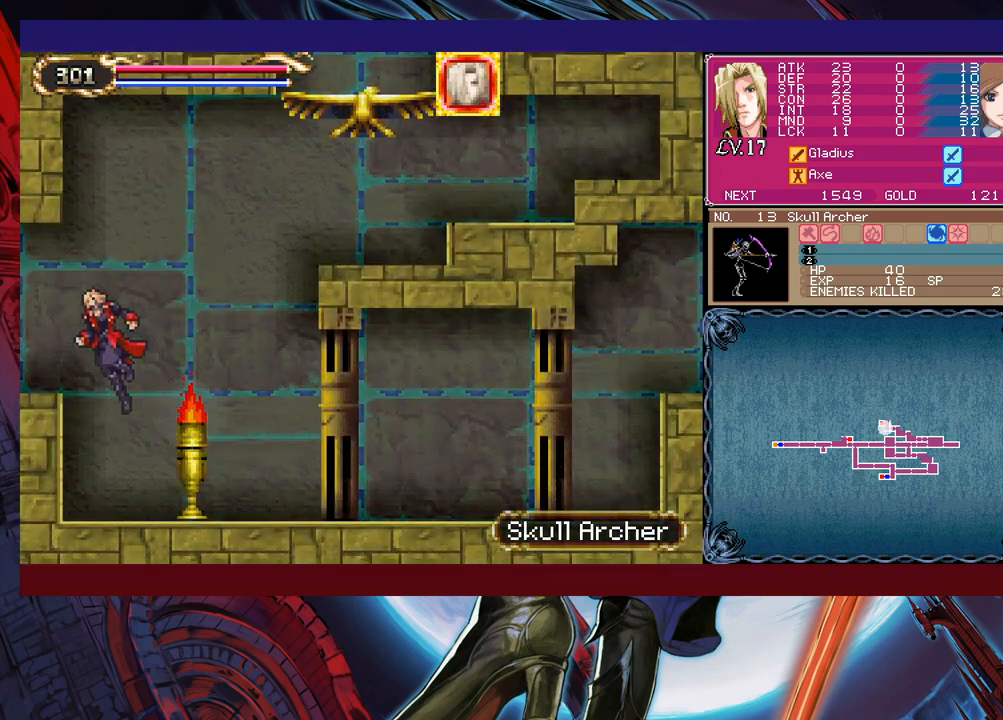
{"buttons": [], "left_stick": "left", "events": [[50, "B", "up"]]}
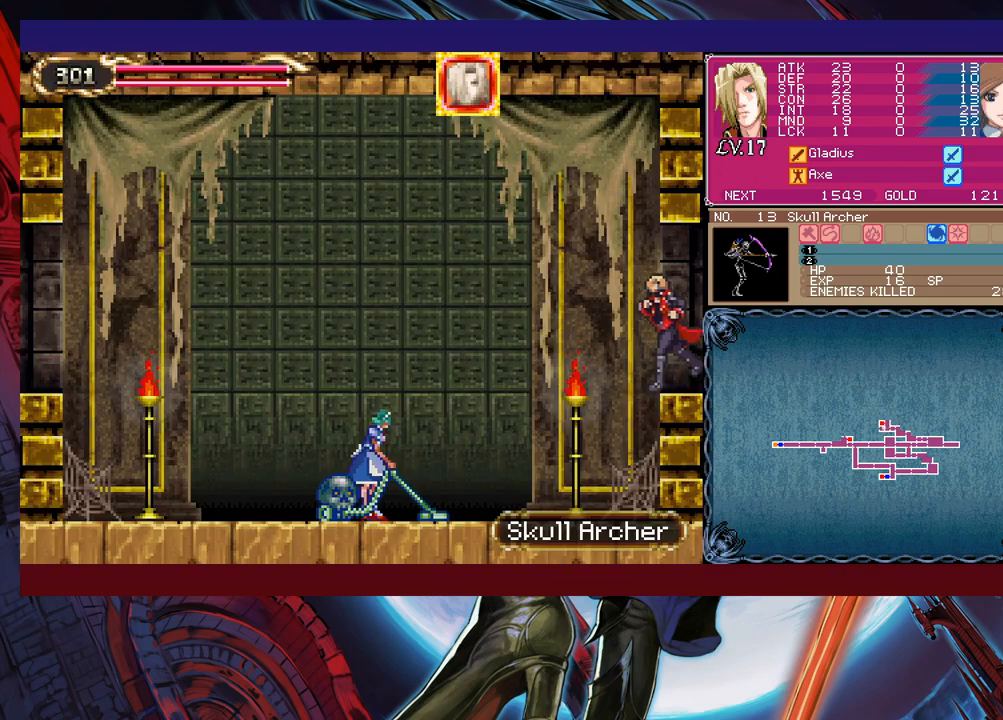
{"buttons": ["X"], "left_stick": "center", "events": [[450, "left_stick", "center"], [500, "X", "down"]]}
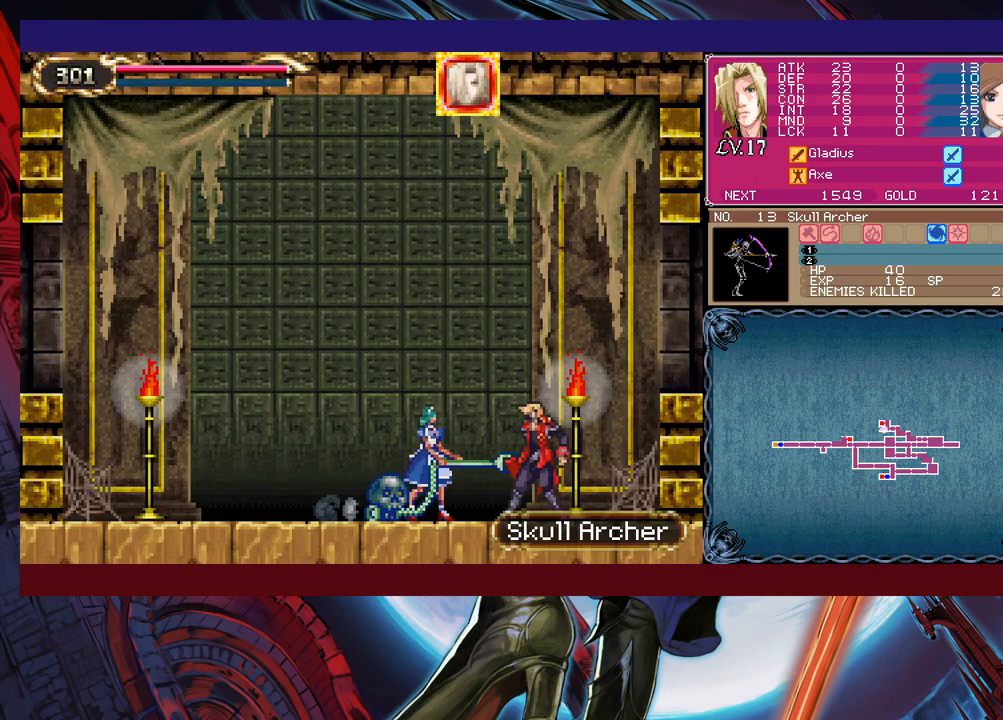
{"buttons": [], "left_stick": "center", "events": [[83, "X", "up"], [150, "Y", "down"], [150, "left_stick", "down"], [200, "Y", "up"], [250, "left_stick", "center"]]}
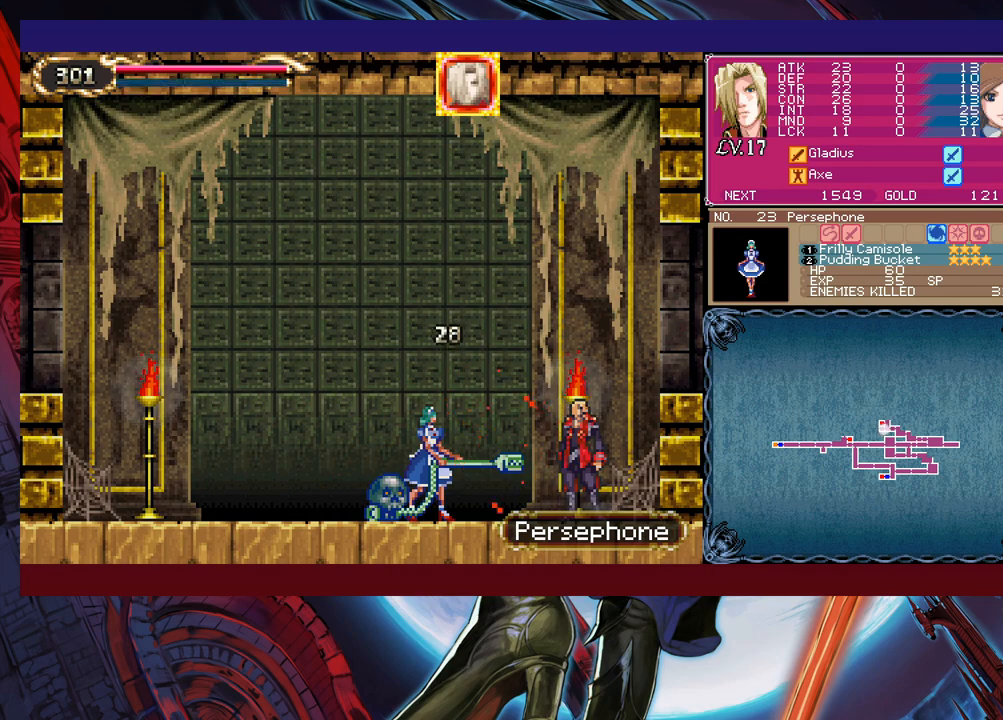
{"buttons": [], "left_stick": "center", "events": [[33, "left_stick", "up"], [83, "X", "down"], [133, "X", "up"], [150, "left_stick", "down"], [200, "Y", "down"], [250, "Y", "up"], [300, "left_stick", "center"]]}
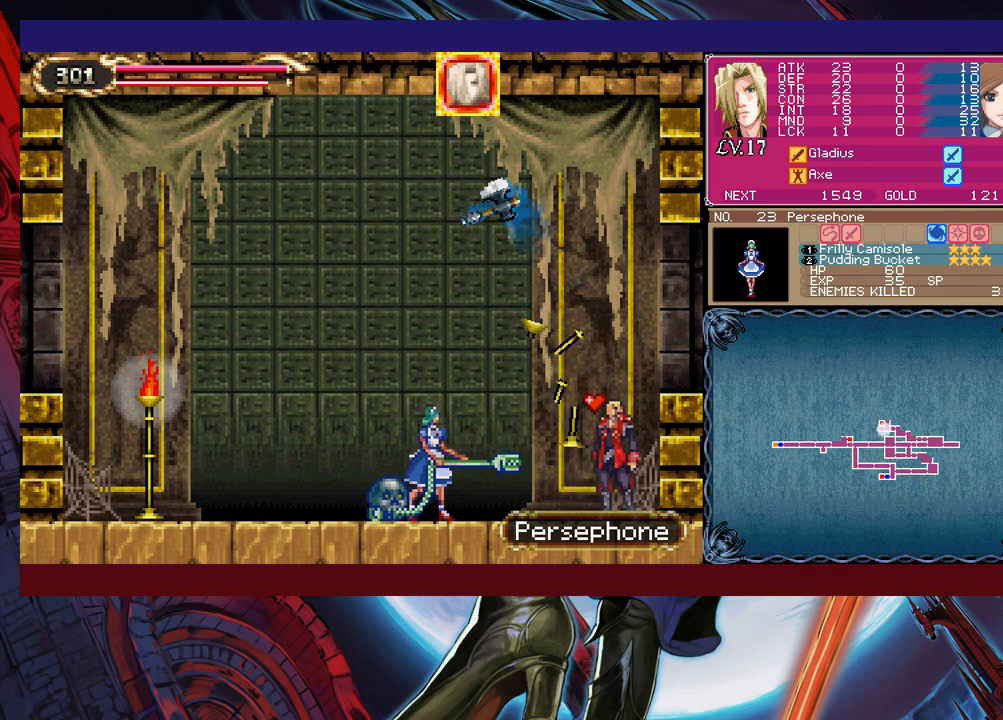
{"buttons": [], "left_stick": "left", "events": [[250, "left_stick", "left"], [400, "left_stick", "right"], [433, "Y", "down"], [450, "B", "down"], [450, "Y", "up"], [500, "B", "up"], [500, "left_stick", "left"]]}
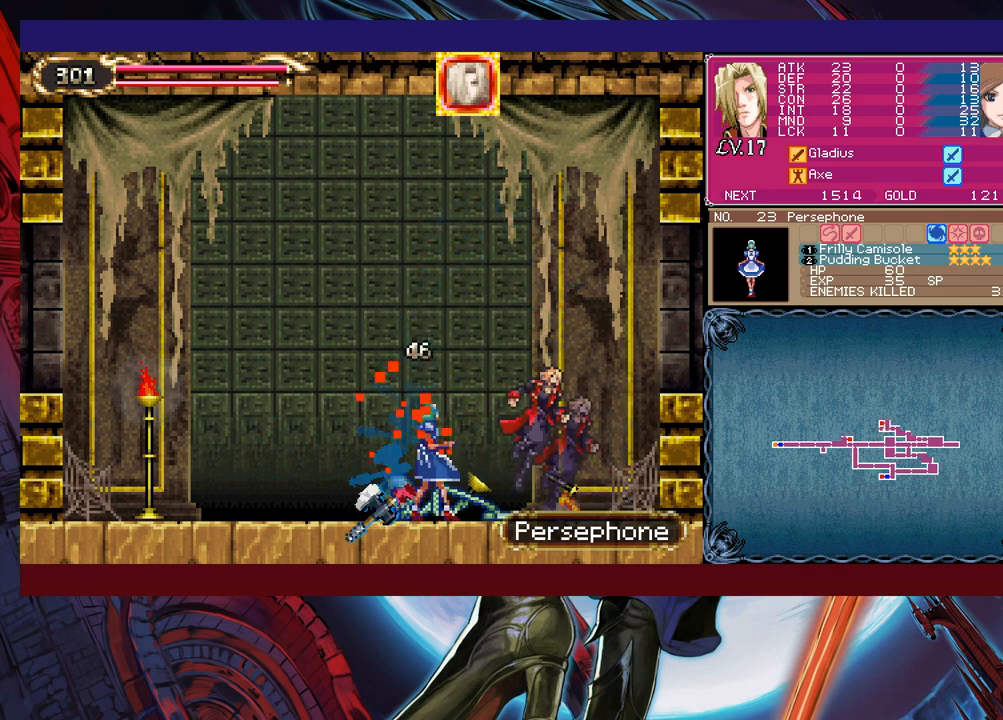
{"buttons": ["B"], "left_stick": "down-left", "events": [[283, "left_stick", "right"], [333, "B", "down"], [350, "left_stick", "down-left"], [433, "B", "up"], [500, "B", "down"]]}
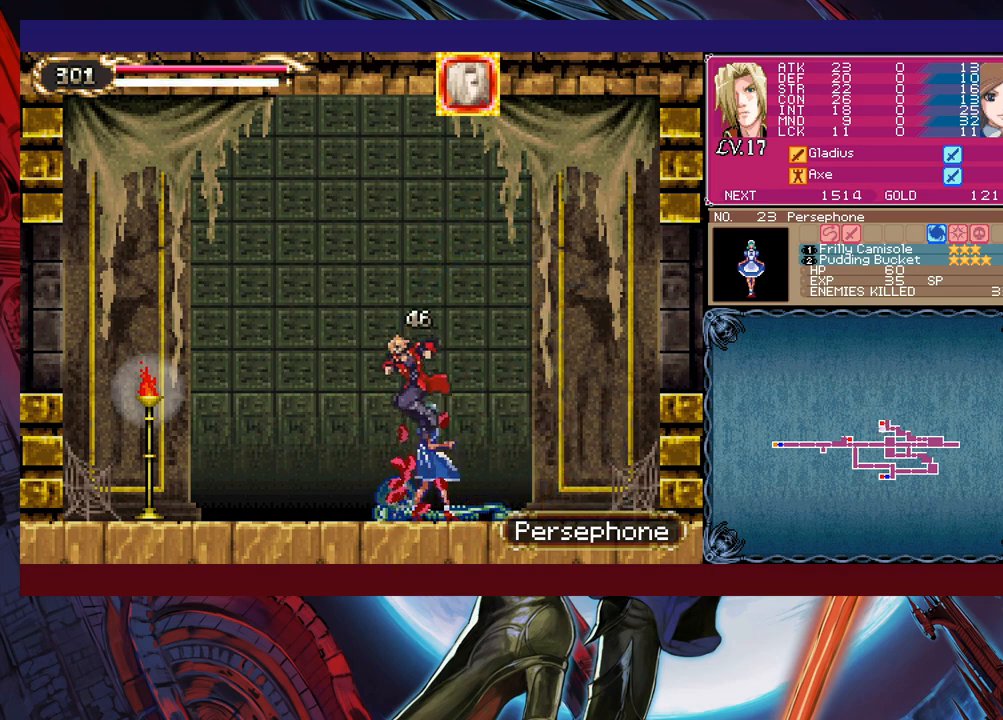
{"buttons": ["X"], "left_stick": "left", "events": [[50, "B", "up"], [100, "B", "down"], [150, "B", "up"], [183, "left_stick", "left"], [483, "X", "down"]]}
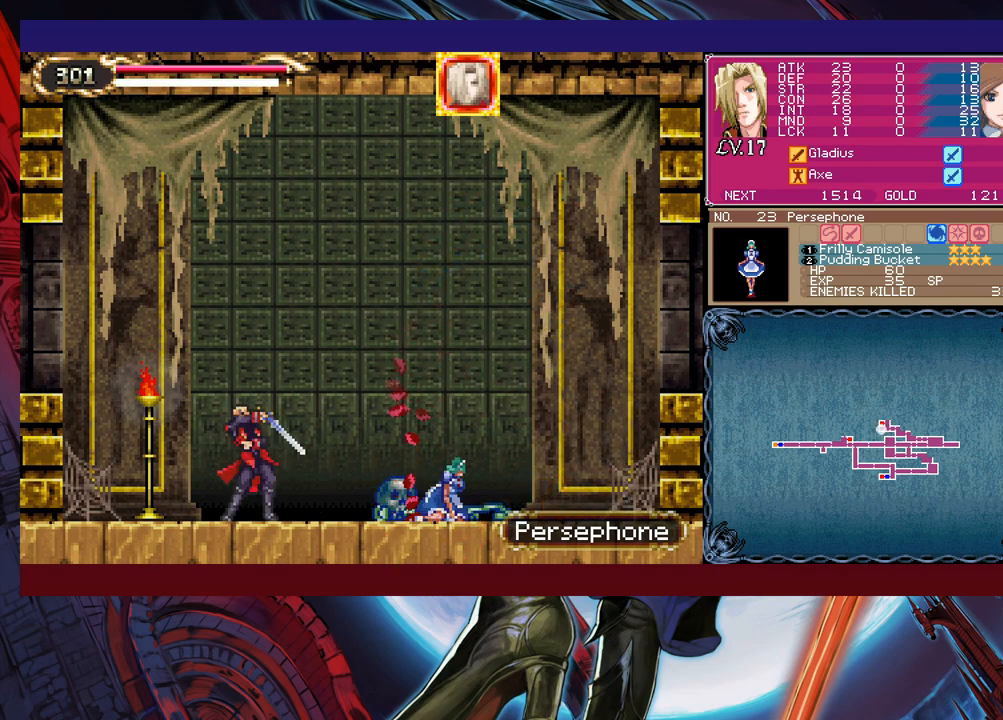
{"buttons": [], "left_stick": "left", "events": [[100, "X", "up"]]}
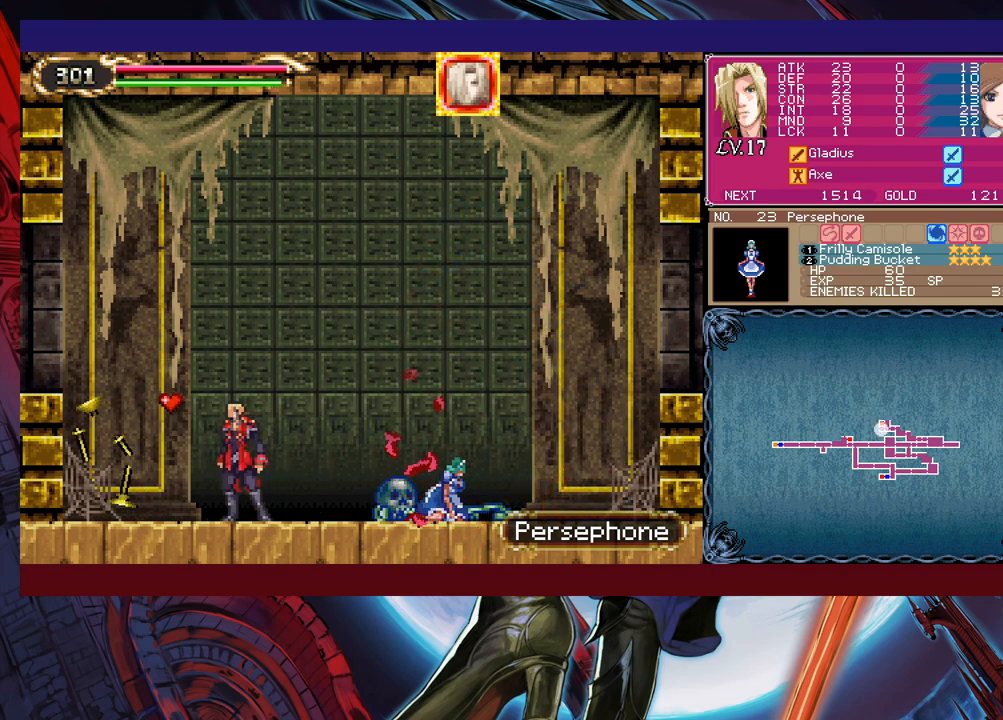
{"buttons": ["B"], "left_stick": "down-left", "events": [[100, "left_stick", "right"], [150, "Y", "down"], [183, "B", "down"], [200, "Y", "up"], [233, "left_stick", "down-left"], [433, "B", "up"], [500, "B", "down"]]}
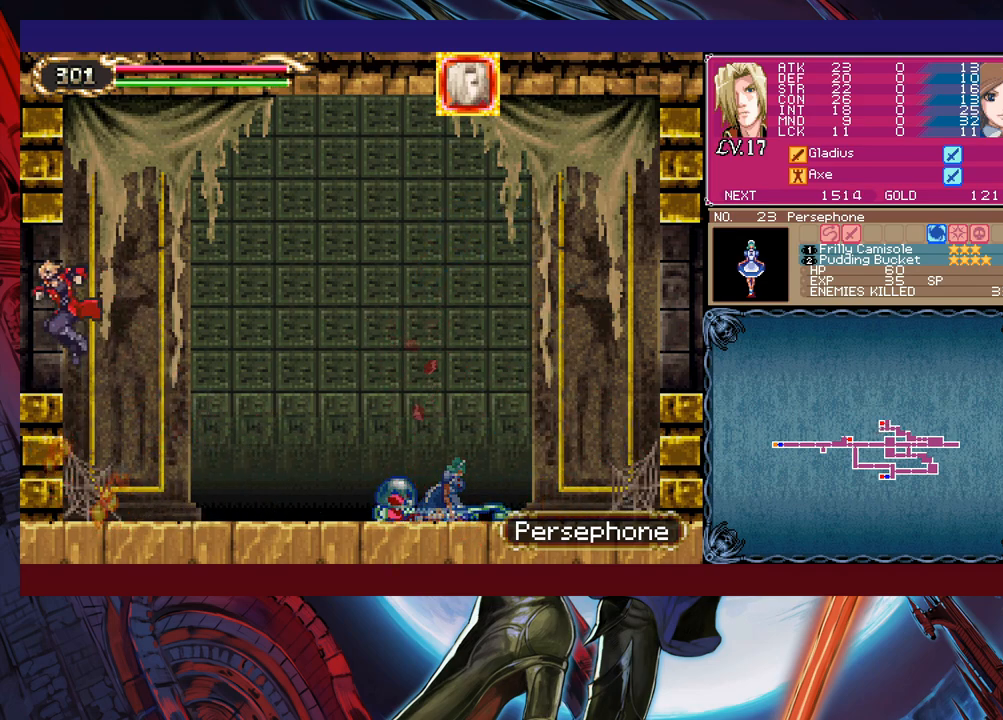
{"buttons": [], "left_stick": "left", "events": [[33, "B", "up"], [83, "B", "down"], [150, "B", "up"], [300, "left_stick", "left"]]}
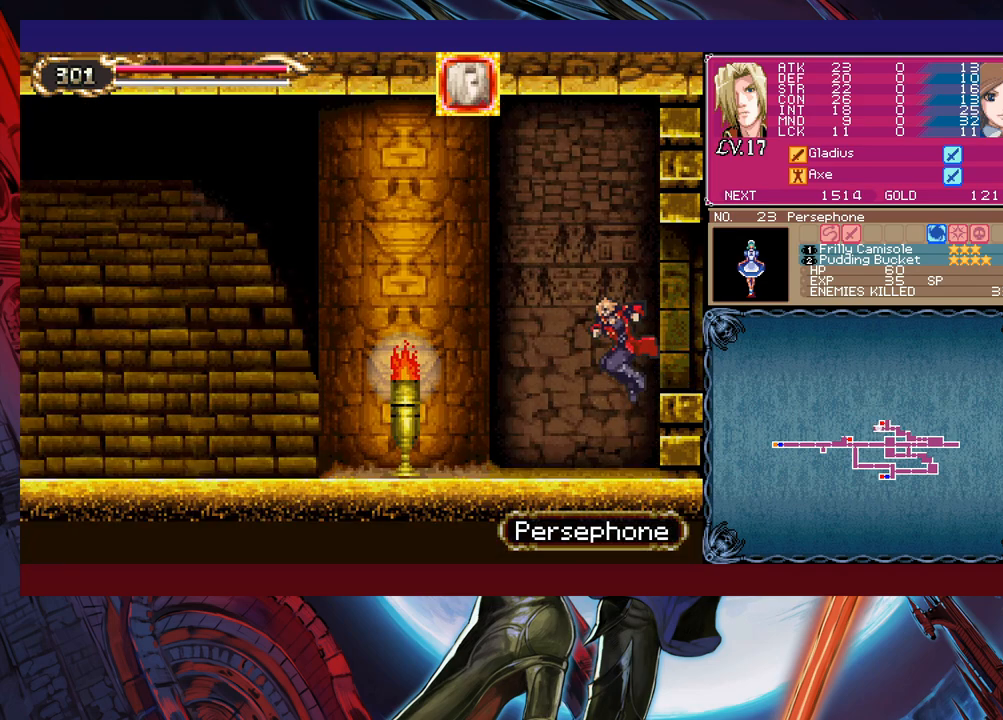
{"buttons": [], "left_stick": "left", "events": [[250, "B", "down"], [333, "B", "up"], [350, "X", "down"], [450, "X", "up"]]}
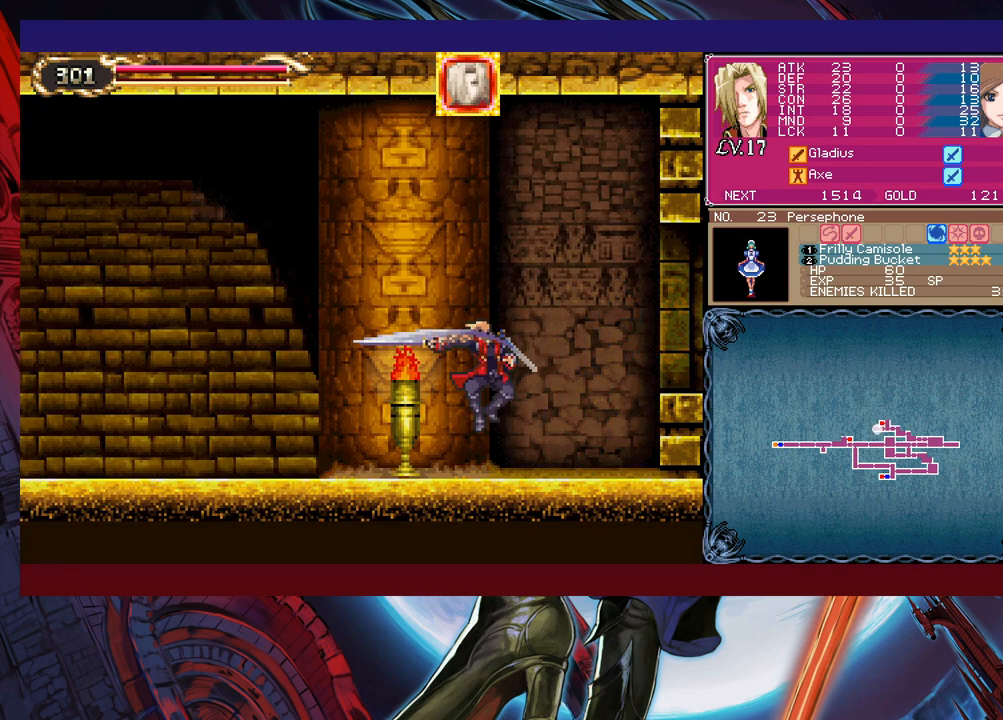
{"buttons": [], "left_stick": "right", "events": [[133, "Y", "down"], [133, "left_stick", "right"], [150, "B", "down"], [150, "Y", "up"], [200, "B", "up"], [233, "left_stick", "left"], [433, "left_stick", "right"]]}
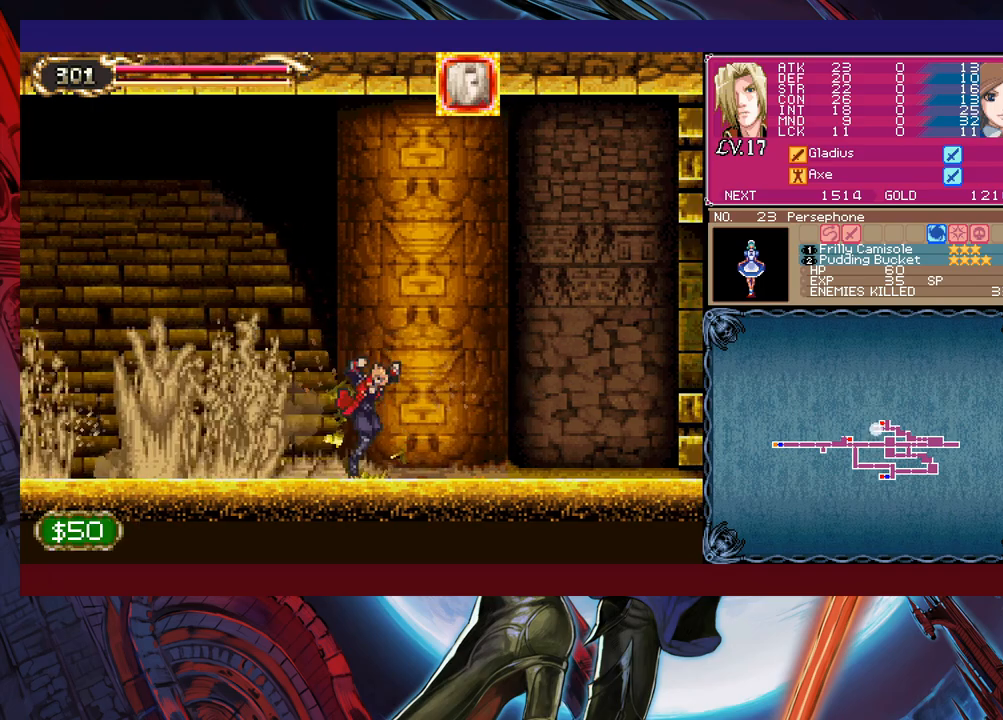
{"buttons": ["B"], "left_stick": "left", "events": [[400, "left_stick", "center"], [450, "left_stick", "left"], [500, "B", "down"]]}
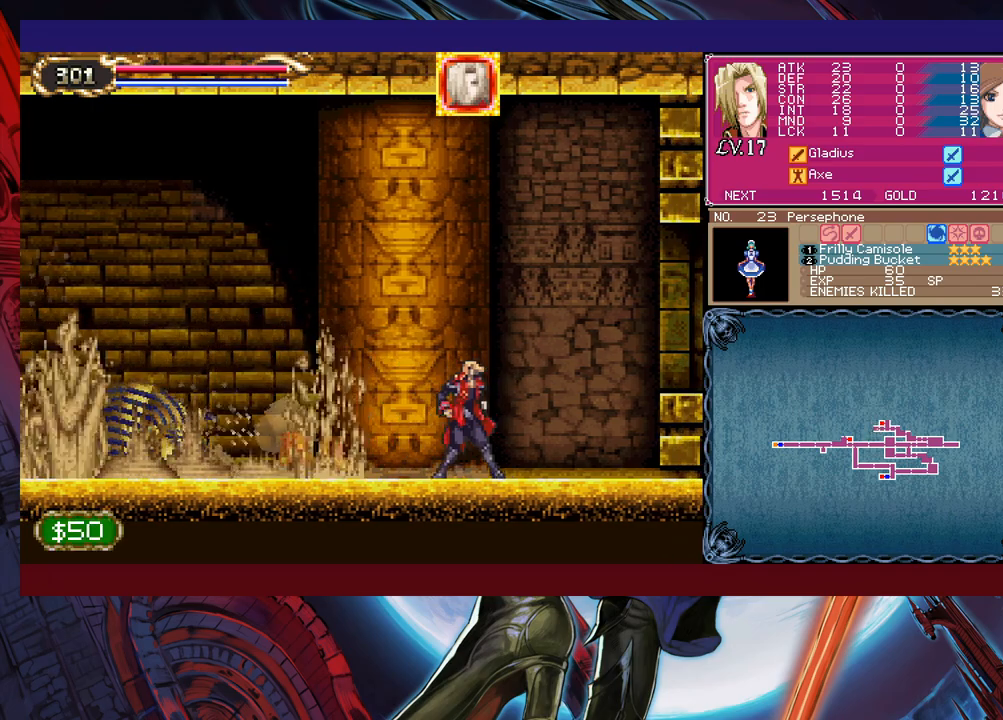
{"buttons": [], "left_stick": "center", "events": [[133, "B", "up"], [150, "left_stick", "center"], [250, "left_stick", "left"], [400, "left_stick", "center"]]}
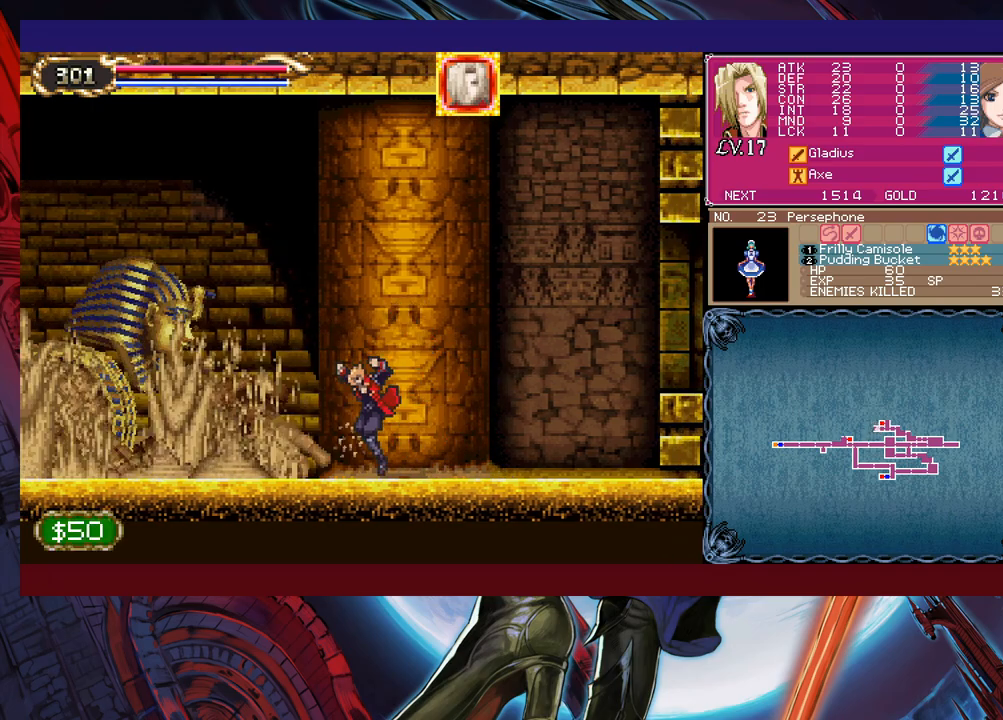
{"buttons": [], "left_stick": "left", "events": [[483, "left_stick", "left"]]}
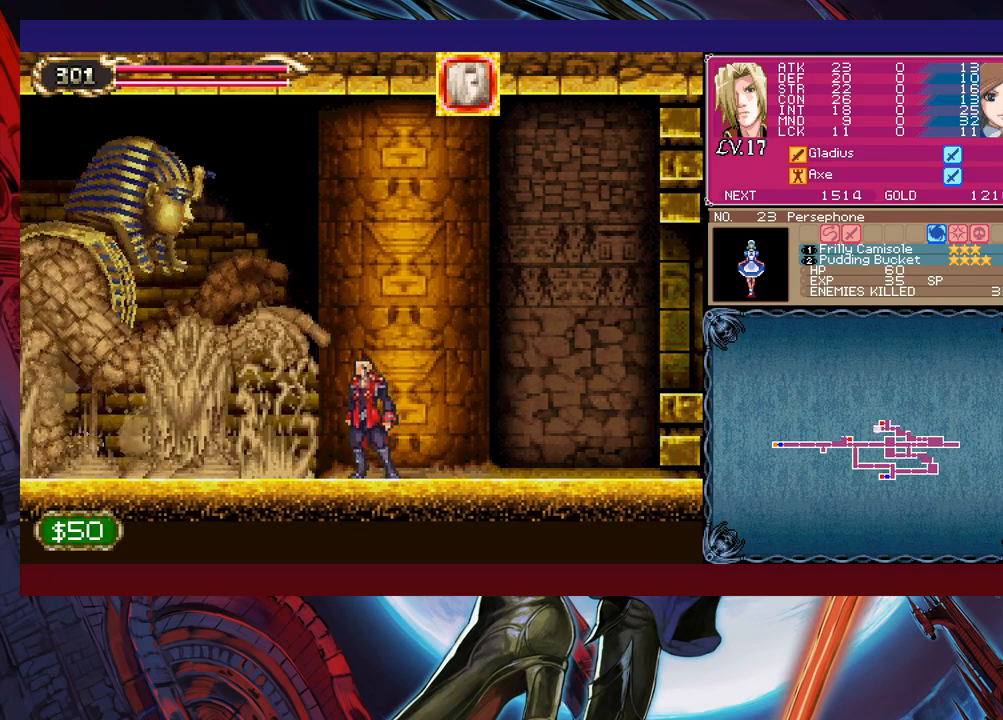
{"buttons": [], "left_stick": "down-right", "events": [[283, "left_stick", "up-left"], [350, "X", "down"], [400, "left_stick", "down-left"], [433, "X", "up"], [450, "Y", "down"], [500, "Y", "up"], [500, "left_stick", "down-right"]]}
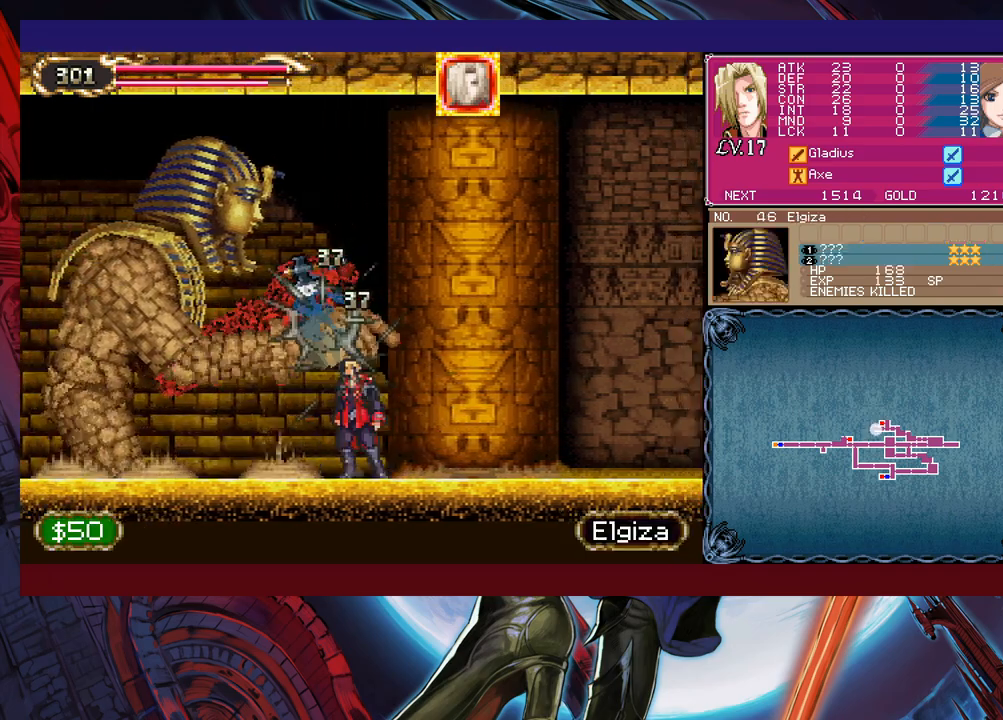
{"buttons": [], "left_stick": "left", "events": [[33, "left_stick", "right"], [400, "left_stick", "left"]]}
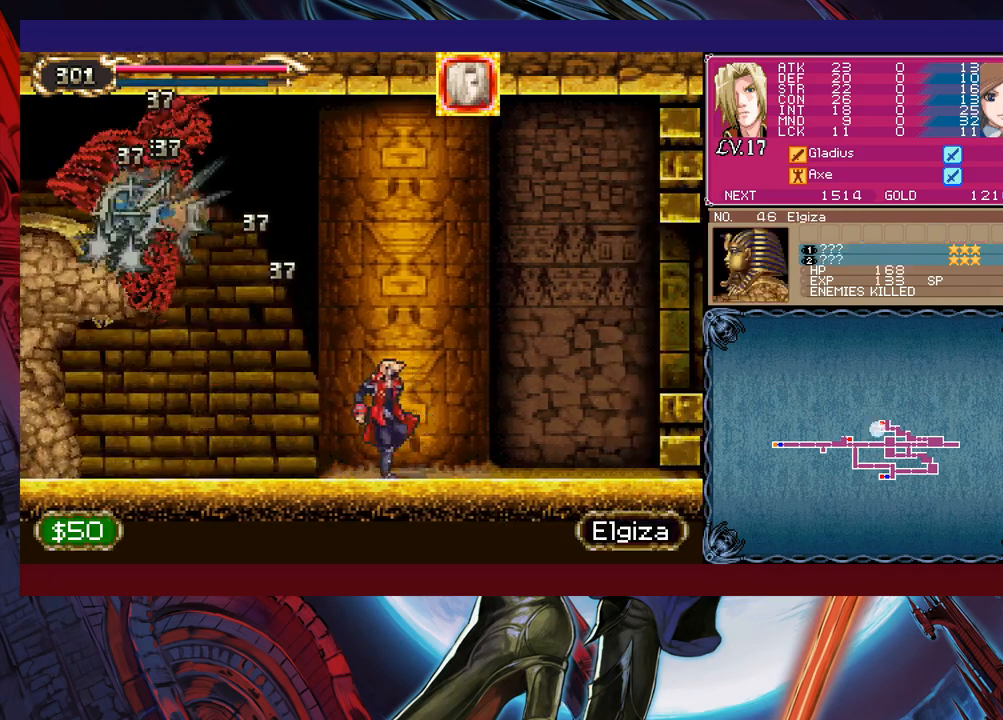
{"buttons": [], "left_stick": "right", "events": [[250, "B", "down"], [300, "B", "up"], [350, "X", "down"], [350, "left_stick", "up"], [450, "left_stick", "right"], [483, "X", "up"]]}